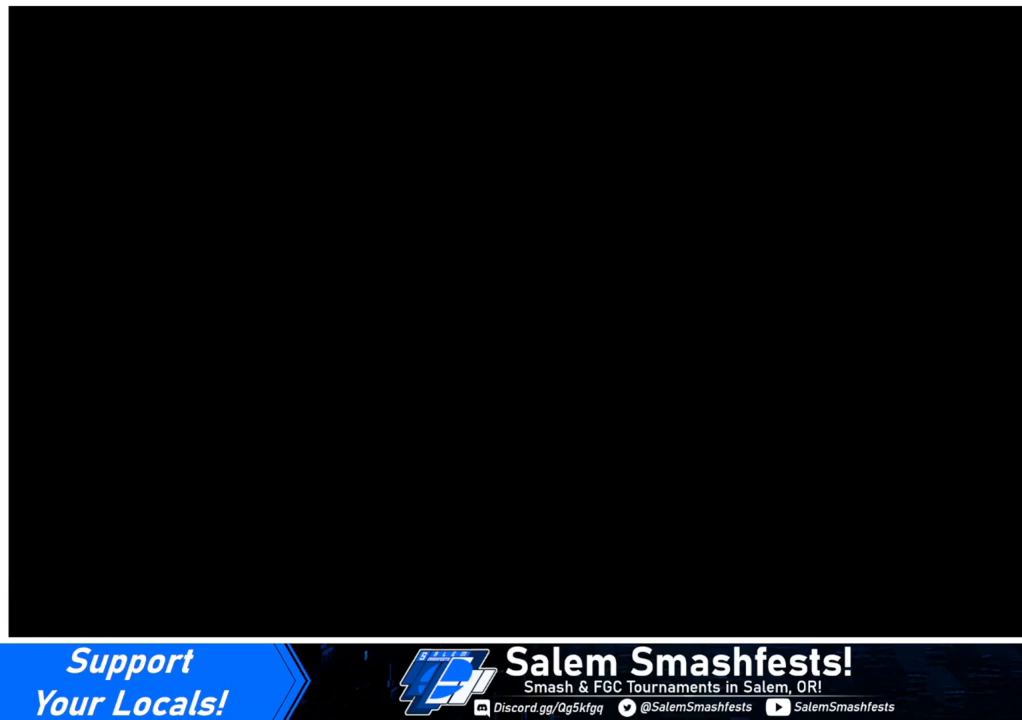
Gameplay with a controller (arcade stick); each line is a JSON object with the inputs held at the frame after it. "events" lists button and stick changes between this image and that frame as [ms after this image, input, new state], when the widget could be followed in between. Not read: L3 R3.
{"buttons": ["DPAD_LEFT"], "events": [[233, "DPAD_LEFT", "down"]]}
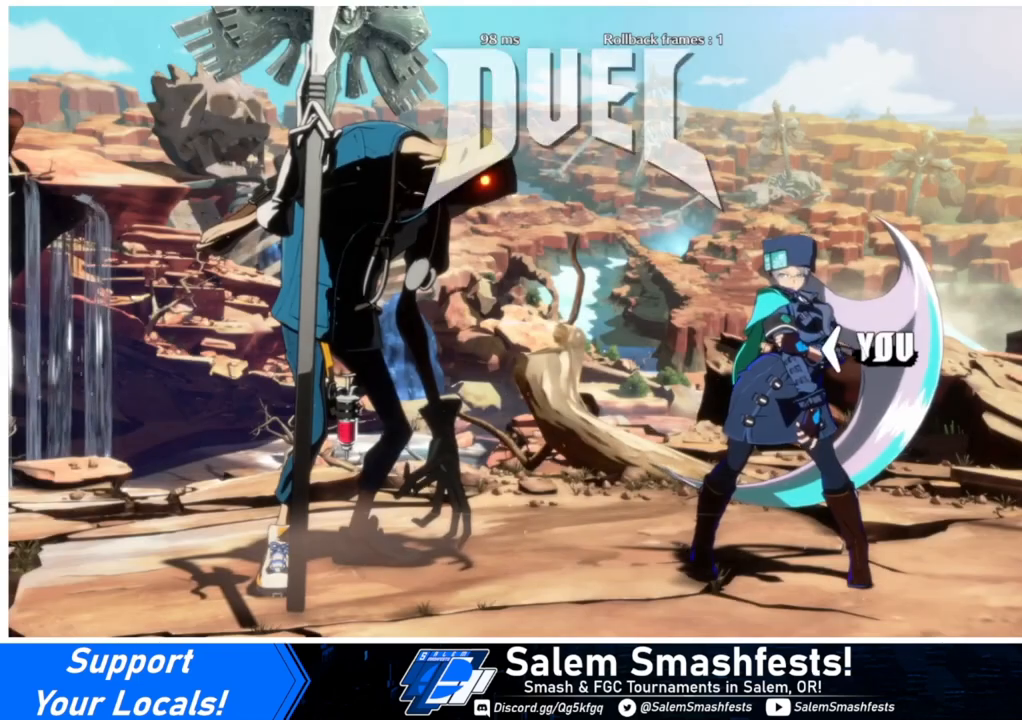
{"buttons": ["DPAD_RIGHT"], "events": [[333, "DPAD_LEFT", "up"], [400, "DPAD_RIGHT", "down"]]}
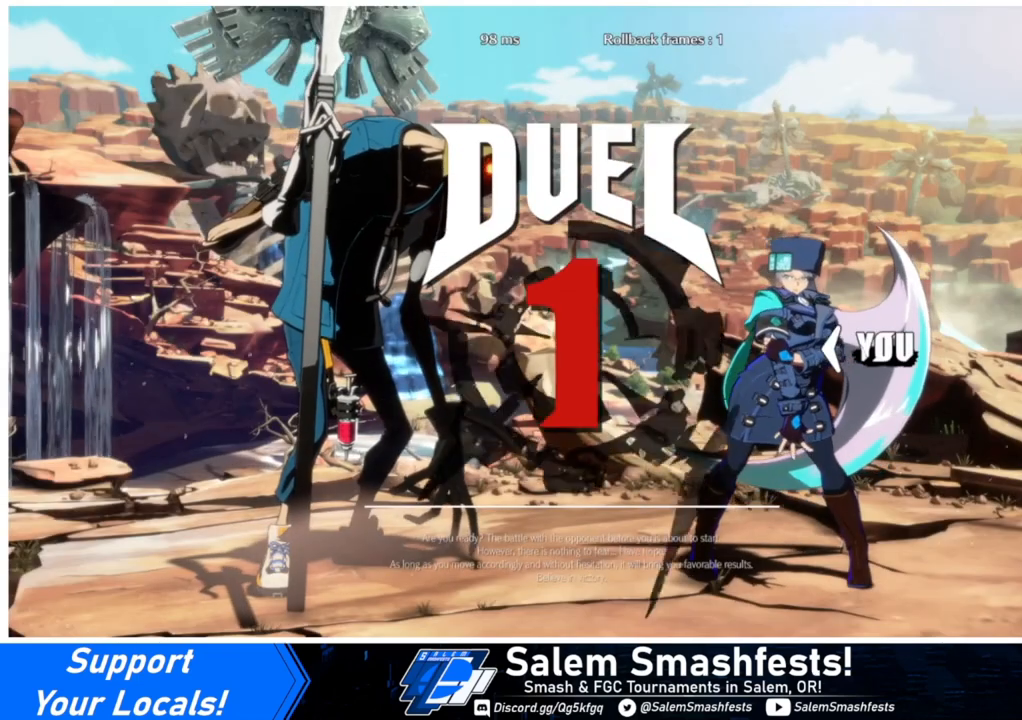
{"buttons": ["DPAD_RIGHT"], "events": []}
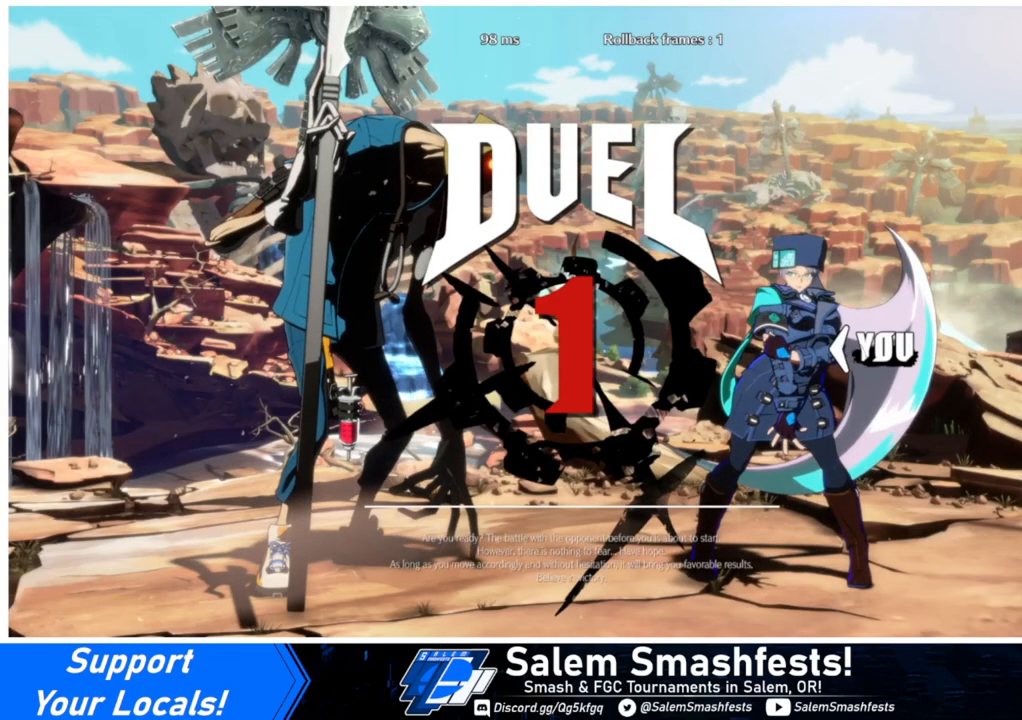
{"buttons": ["DPAD_RIGHT"], "events": []}
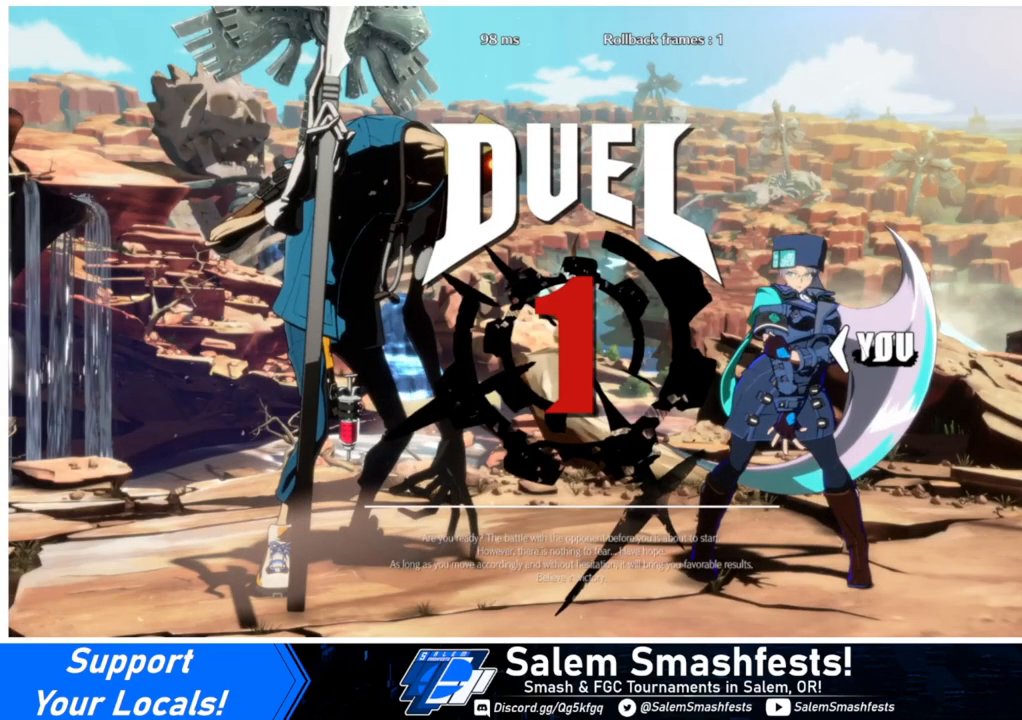
{"buttons": ["DPAD_RIGHT"], "events": []}
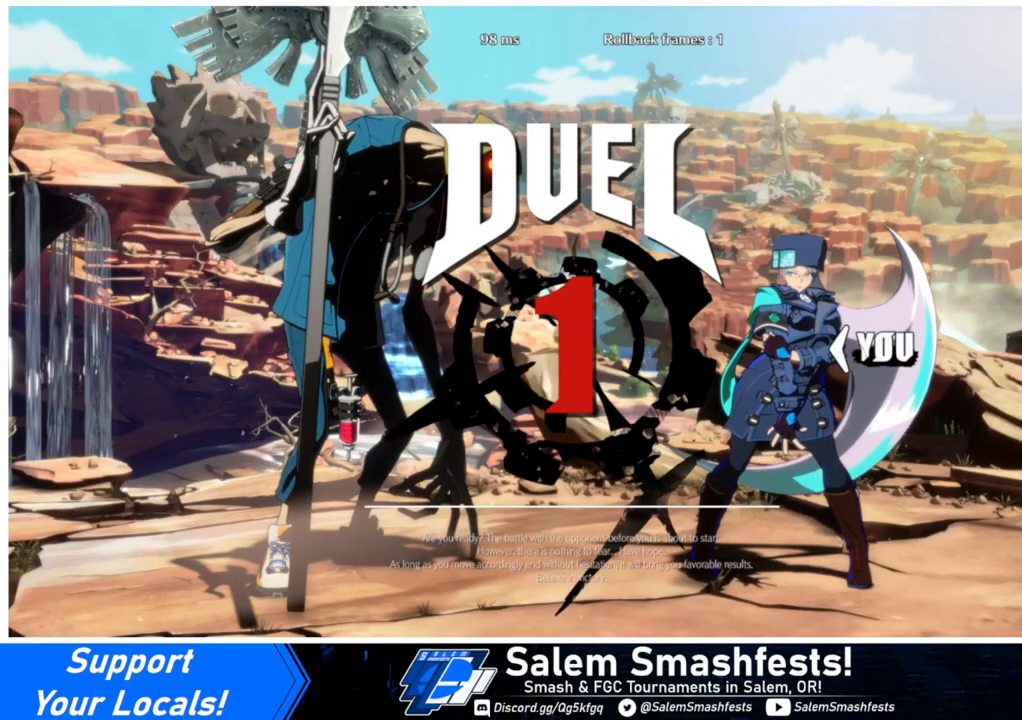
{"buttons": ["DPAD_RIGHT"], "events": []}
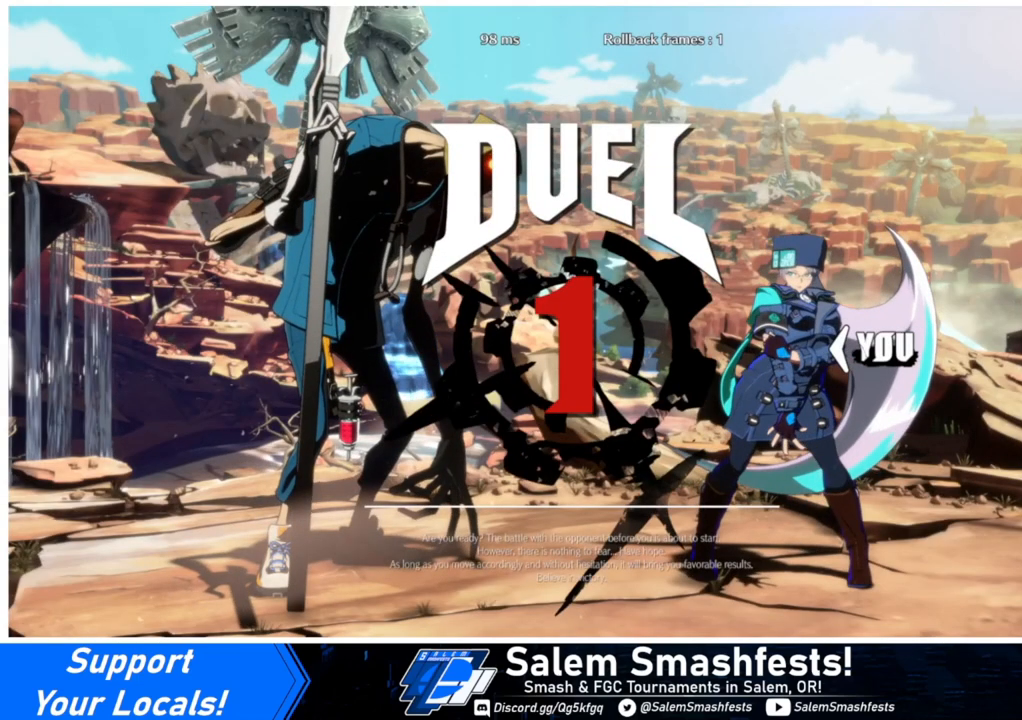
{"buttons": ["DPAD_RIGHT"], "events": []}
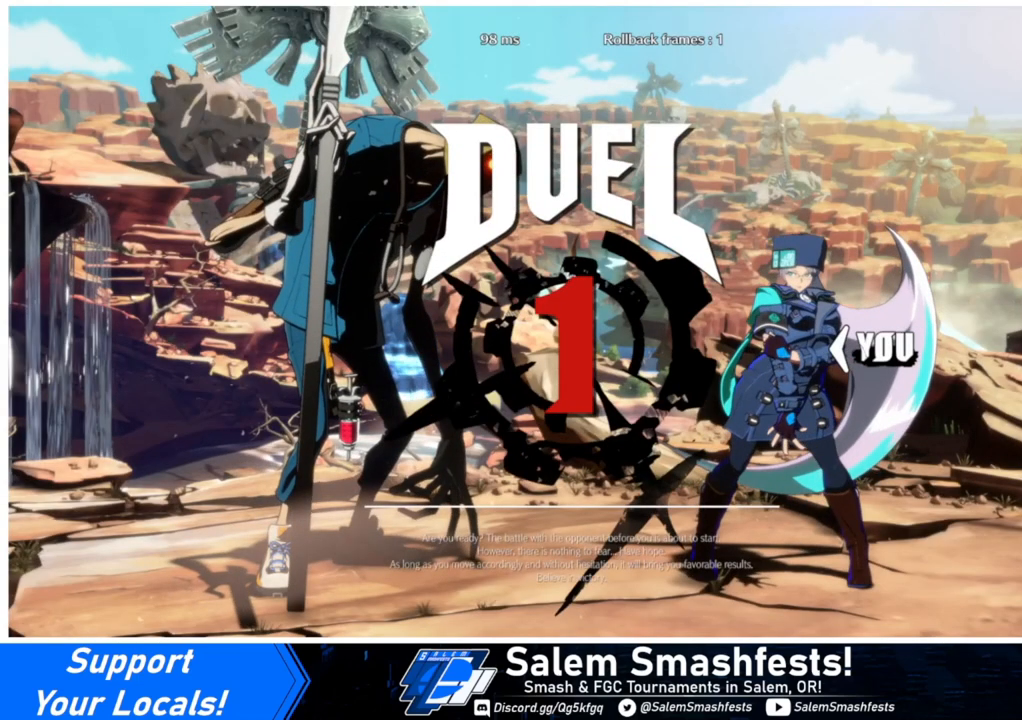
{"buttons": ["DPAD_RIGHT"], "events": []}
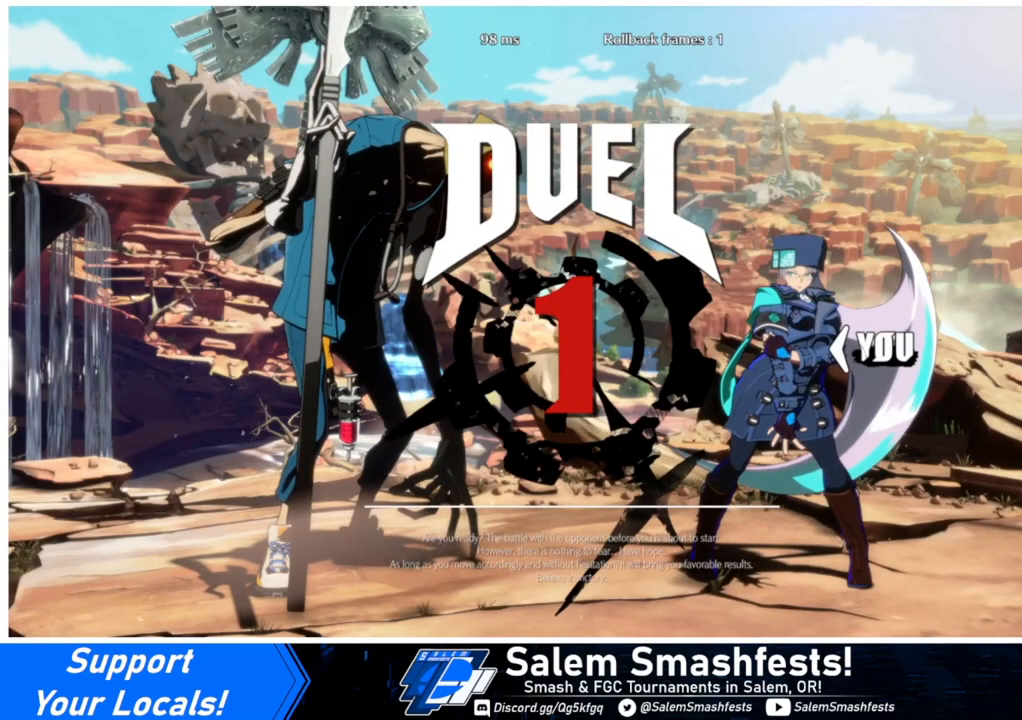
{"buttons": ["DPAD_RIGHT"], "events": []}
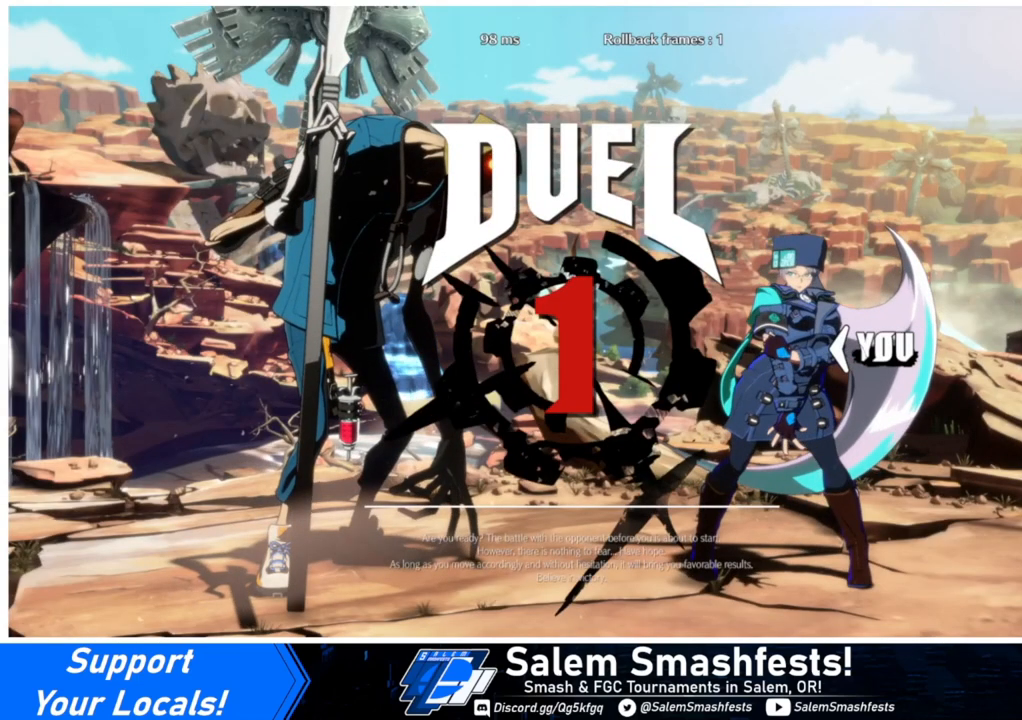
{"buttons": ["DPAD_RIGHT"], "events": []}
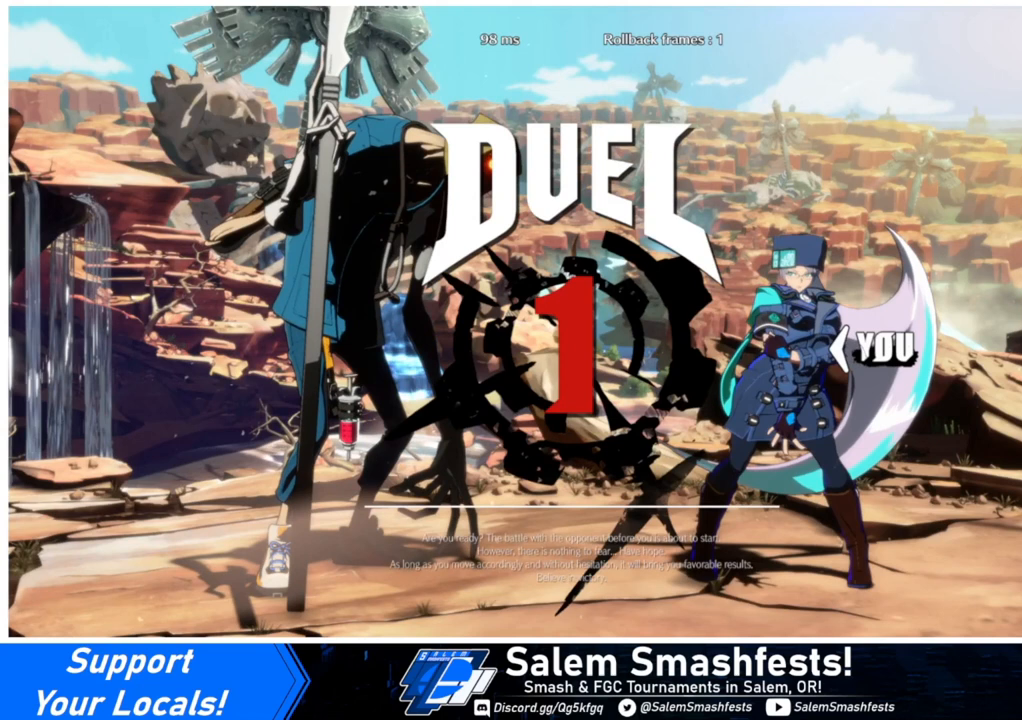
{"buttons": ["DPAD_RIGHT"], "events": []}
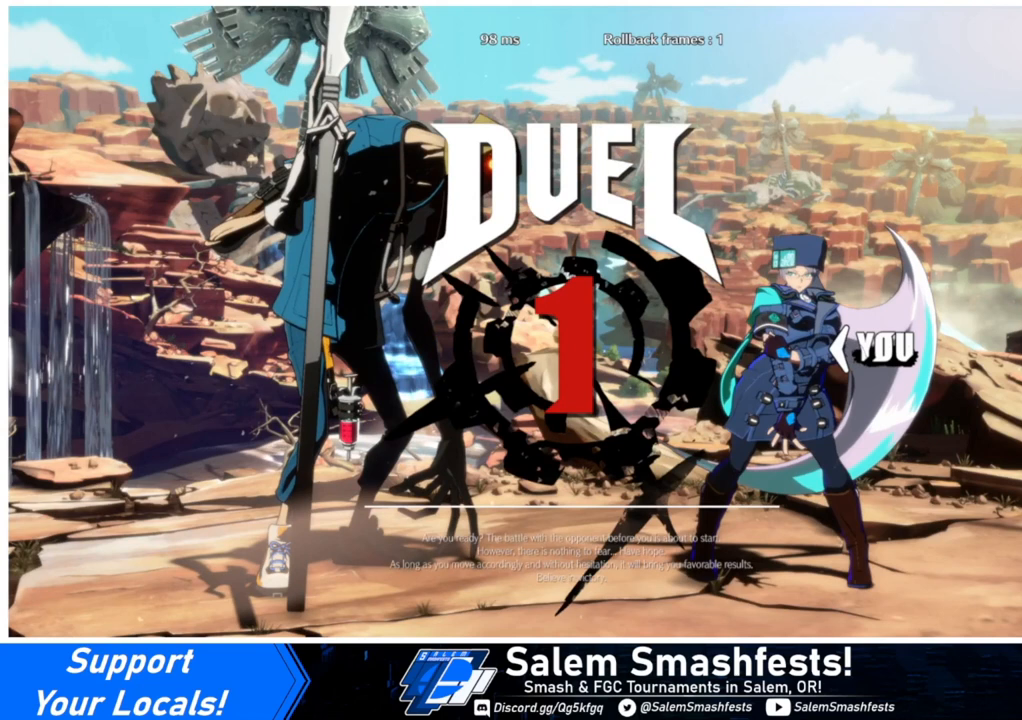
{"buttons": ["DPAD_RIGHT"], "events": []}
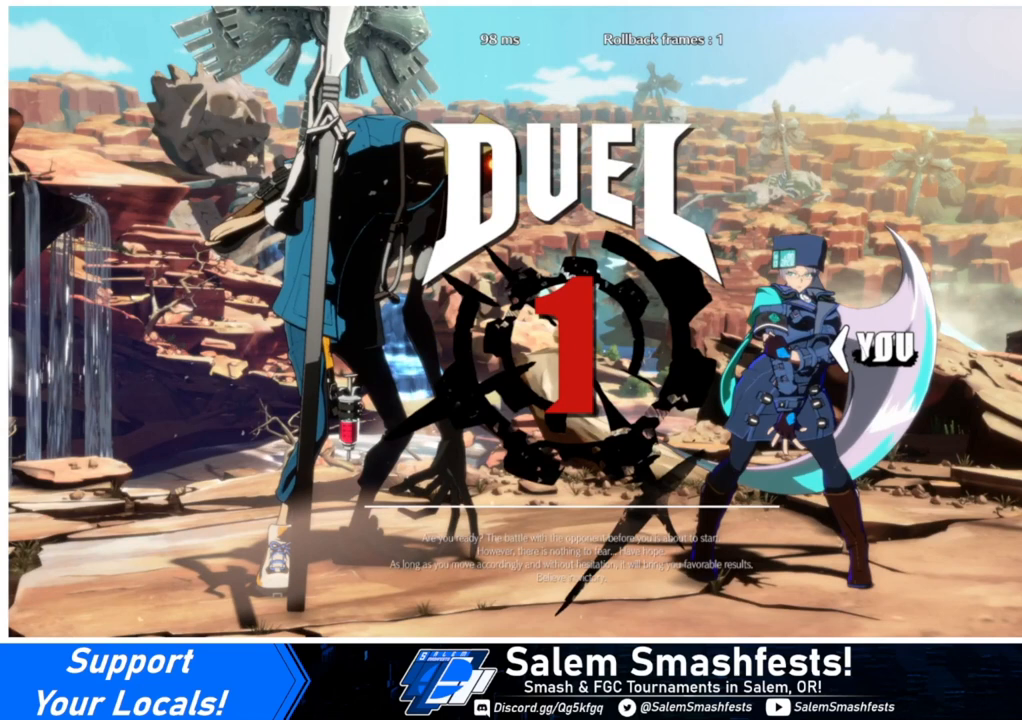
{"buttons": ["DPAD_RIGHT"], "events": []}
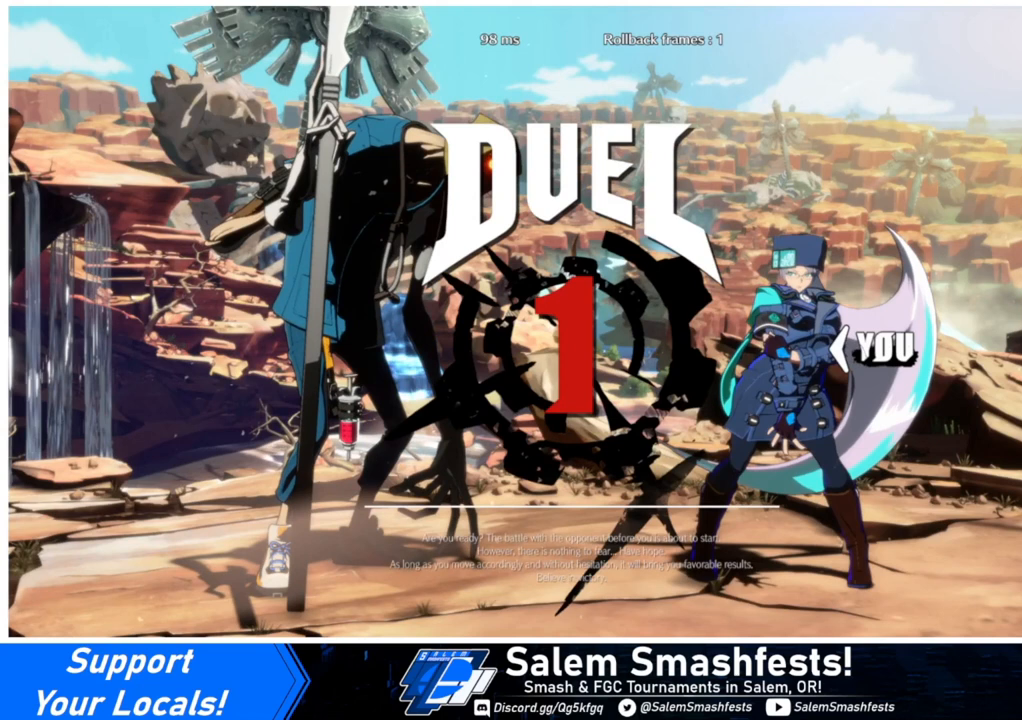
{"buttons": ["DPAD_RIGHT"], "events": []}
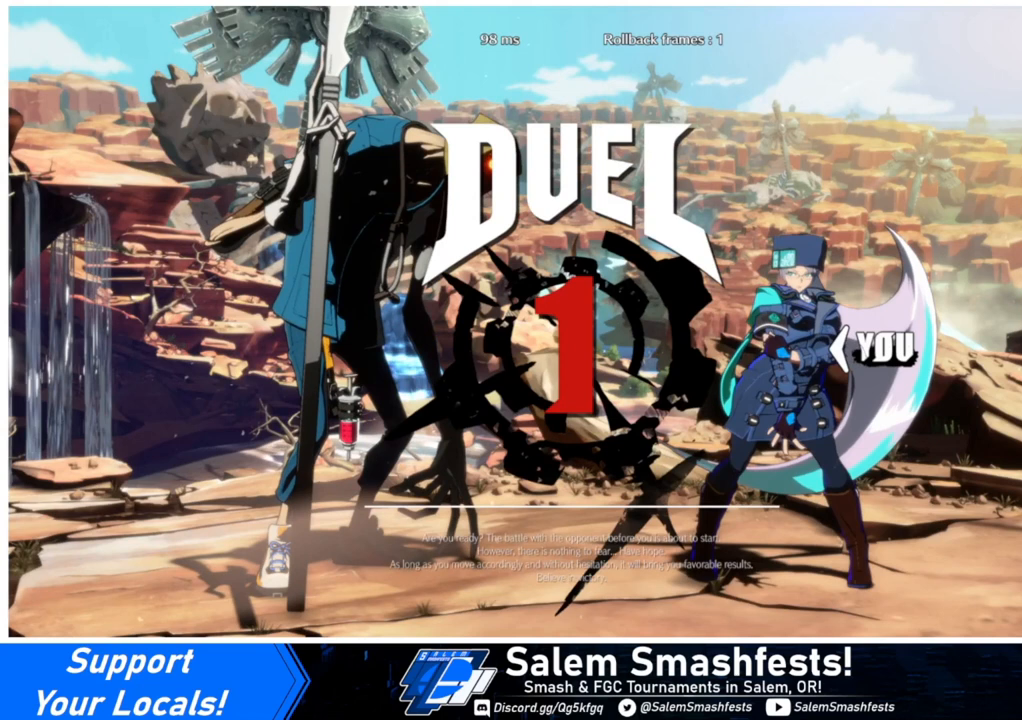
{"buttons": ["DPAD_RIGHT"], "events": []}
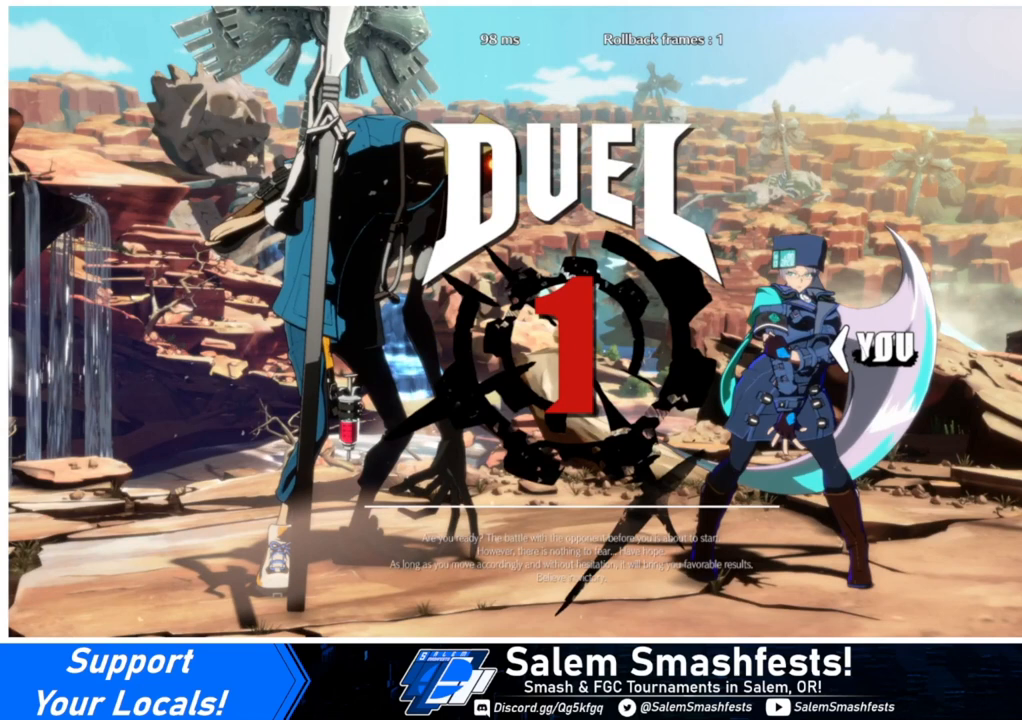
{"buttons": ["DPAD_RIGHT"], "events": []}
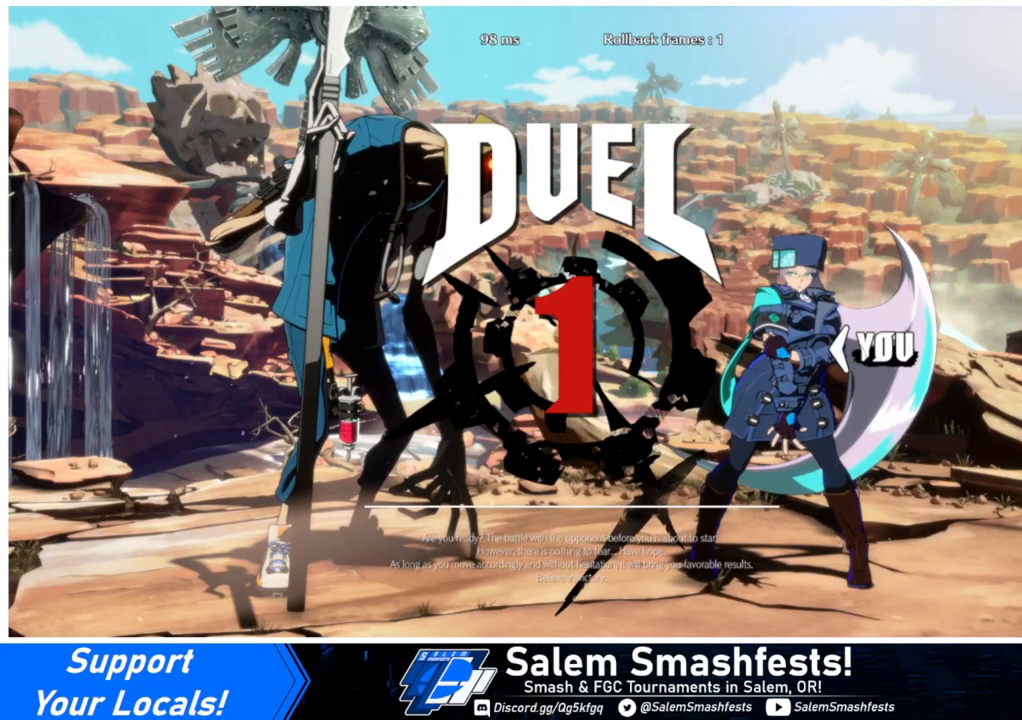
{"buttons": ["DPAD_RIGHT"], "events": []}
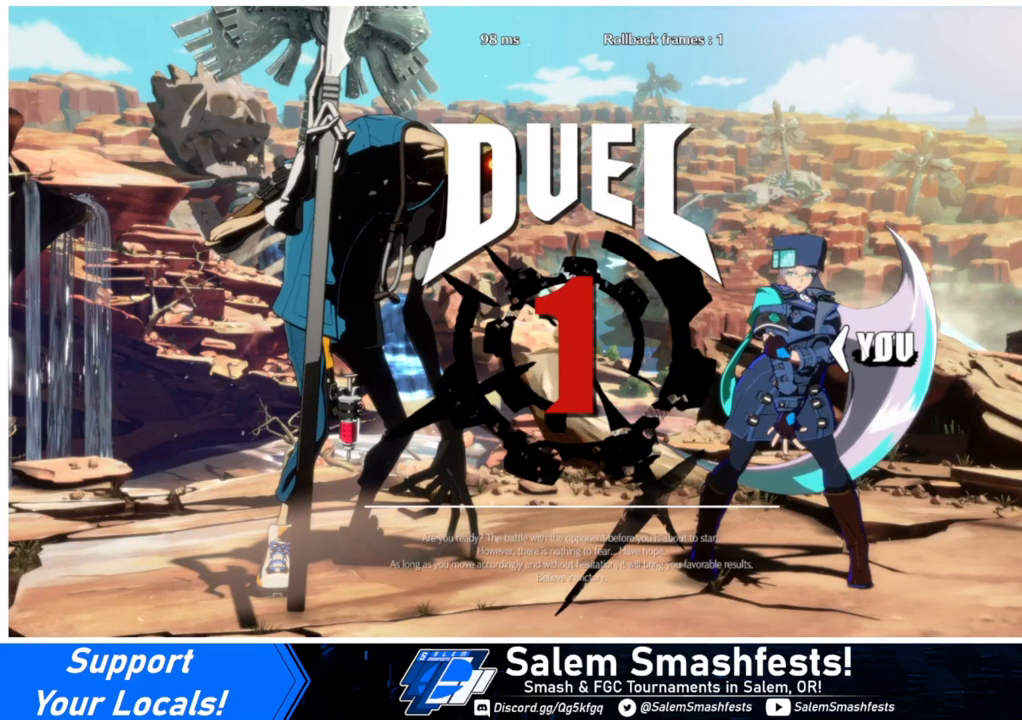
{"buttons": ["DPAD_RIGHT"], "events": []}
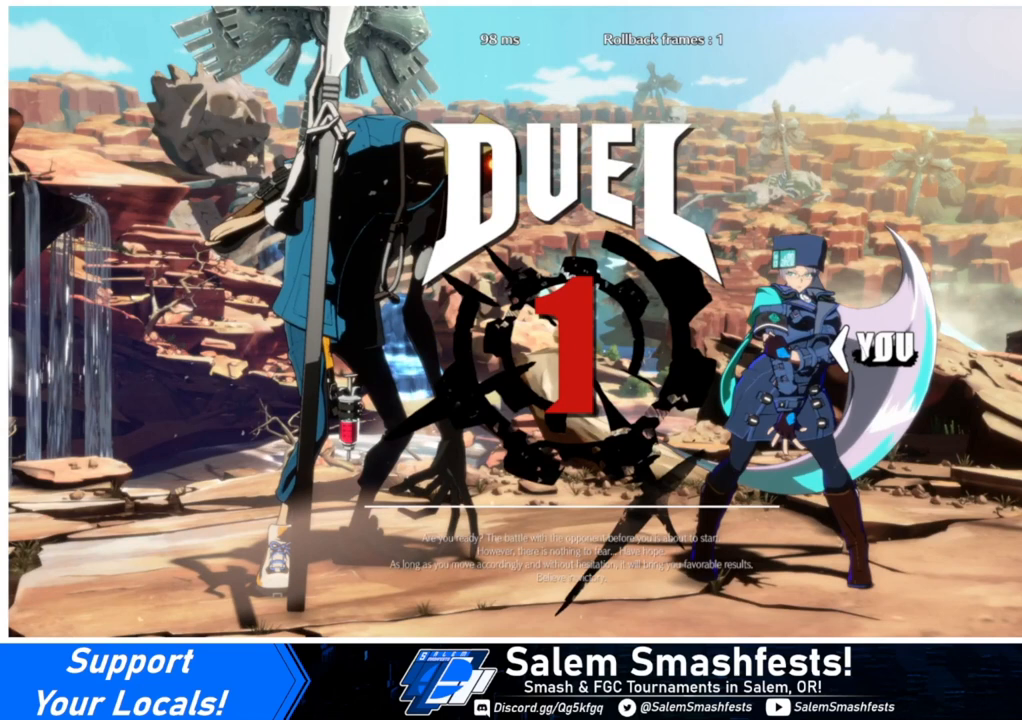
{"buttons": ["DPAD_RIGHT"], "events": []}
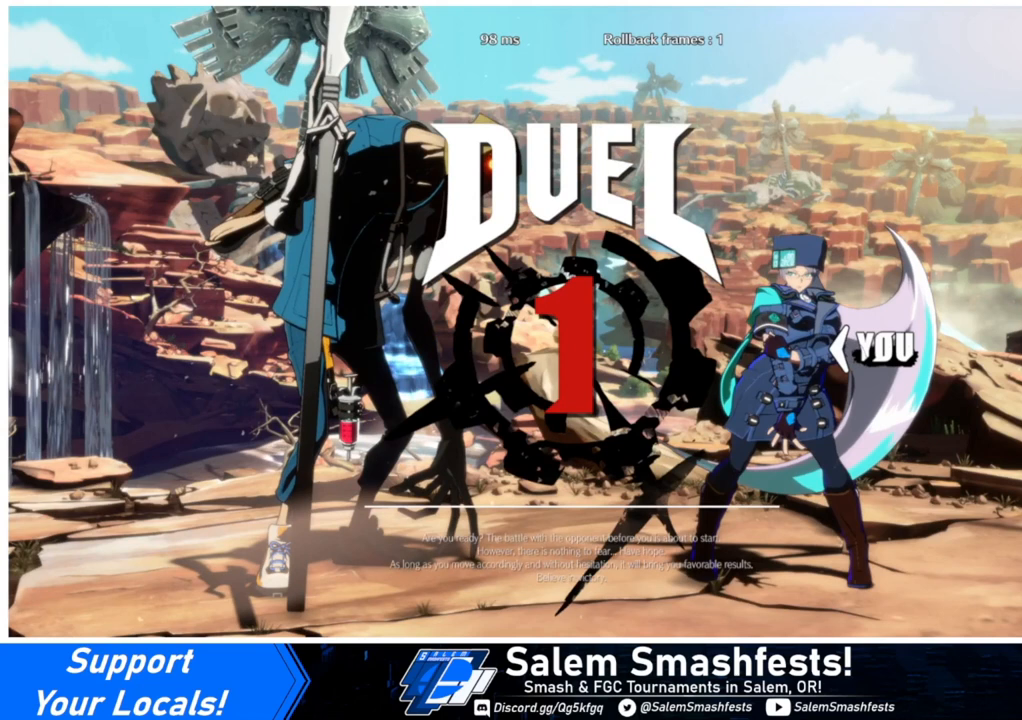
{"buttons": ["DPAD_RIGHT"], "events": []}
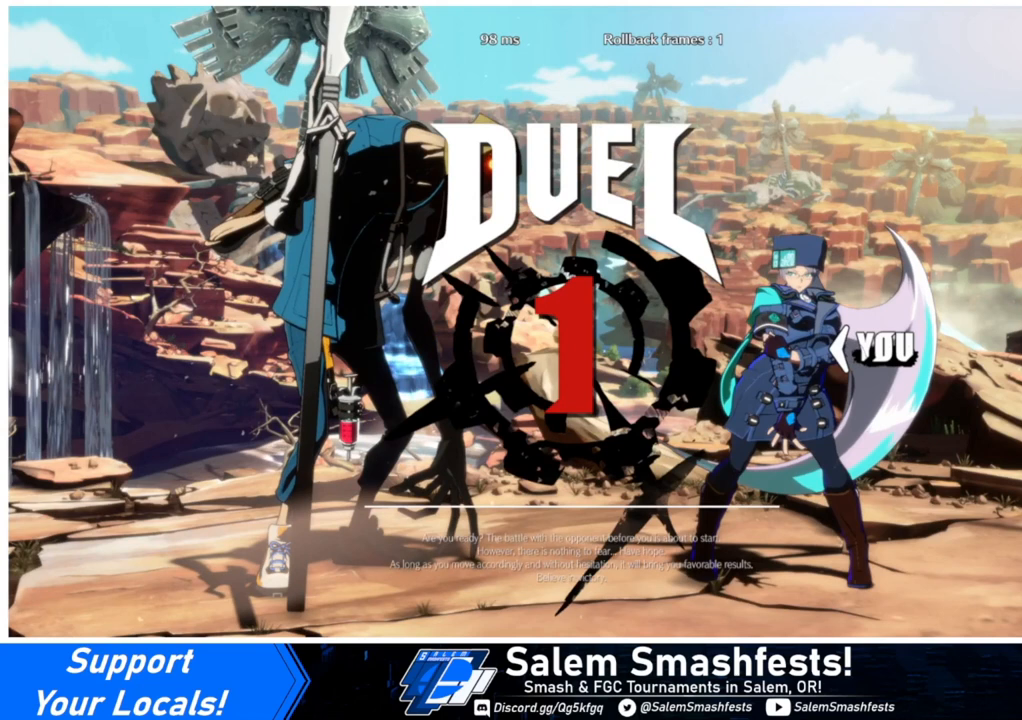
{"buttons": ["DPAD_RIGHT"], "events": []}
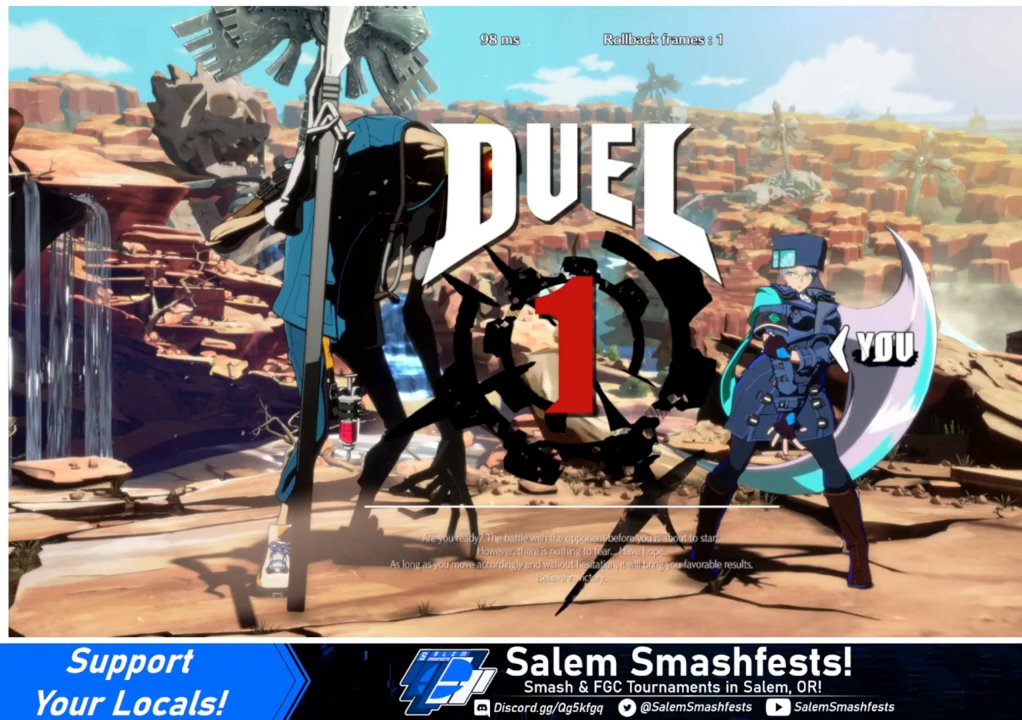
{"buttons": ["DPAD_RIGHT"], "events": []}
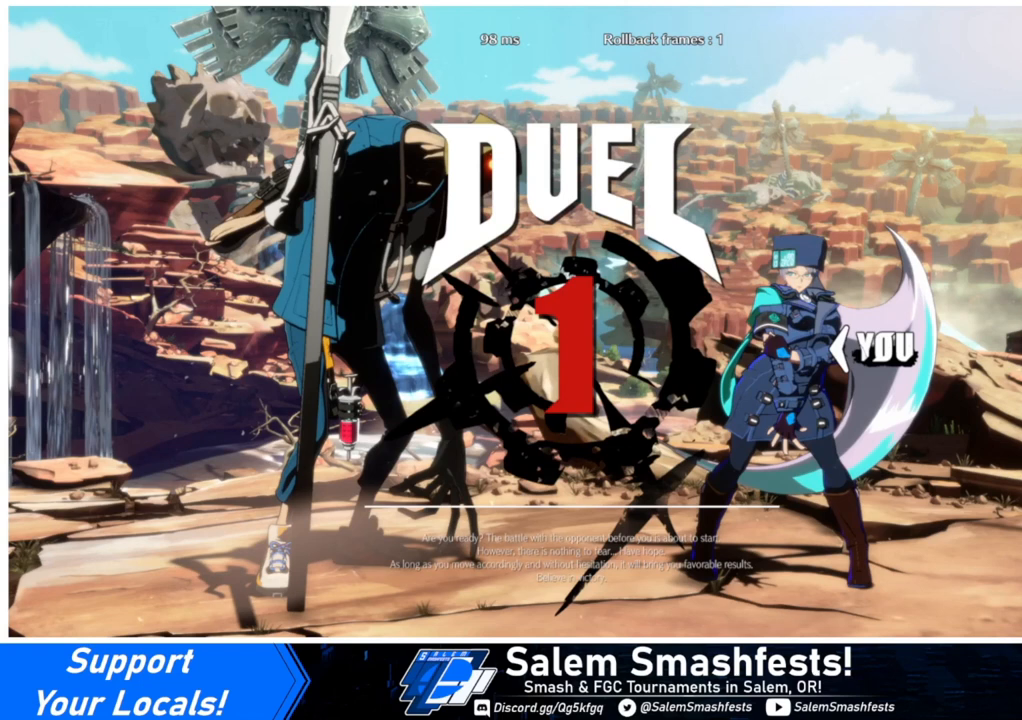
{"buttons": ["DPAD_RIGHT"], "events": []}
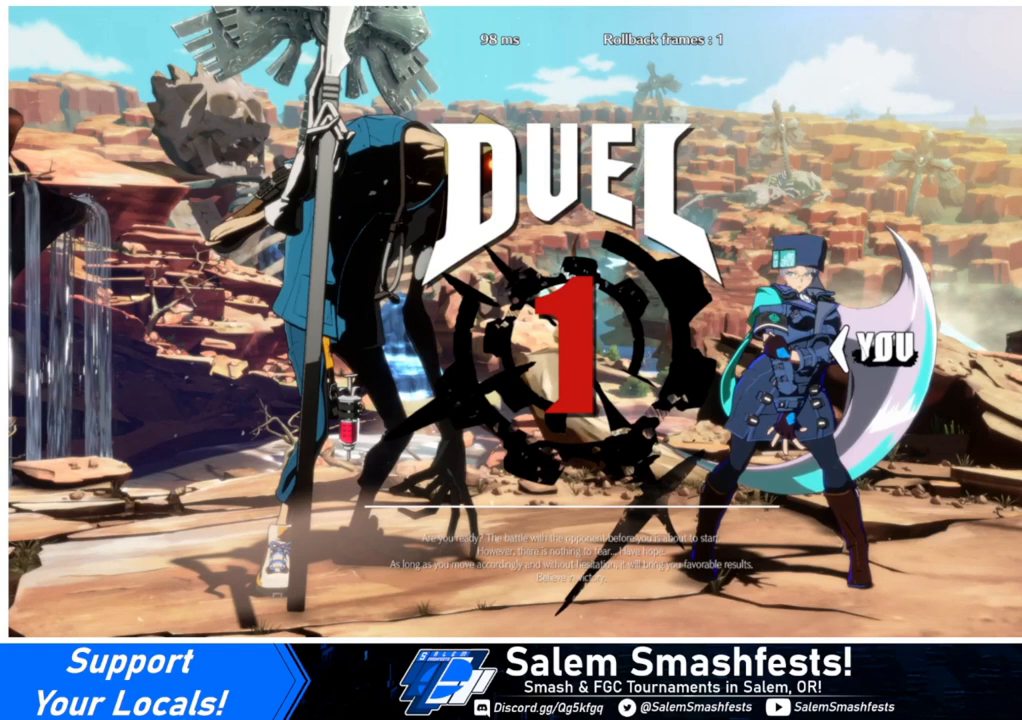
{"buttons": ["DPAD_RIGHT"], "events": []}
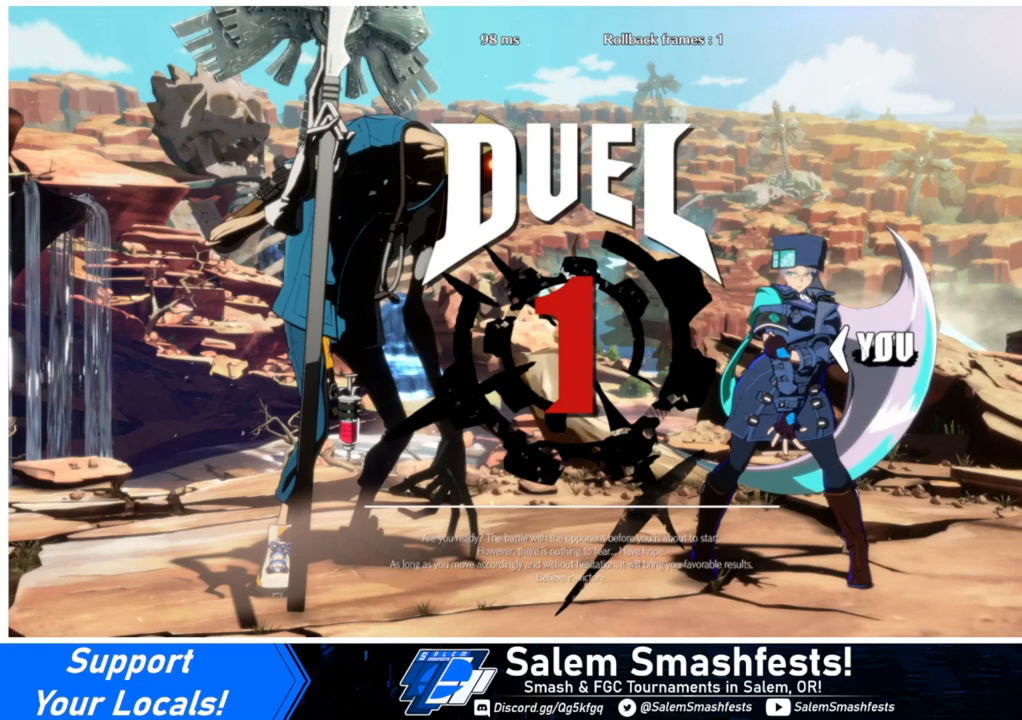
{"buttons": ["DPAD_RIGHT"], "events": []}
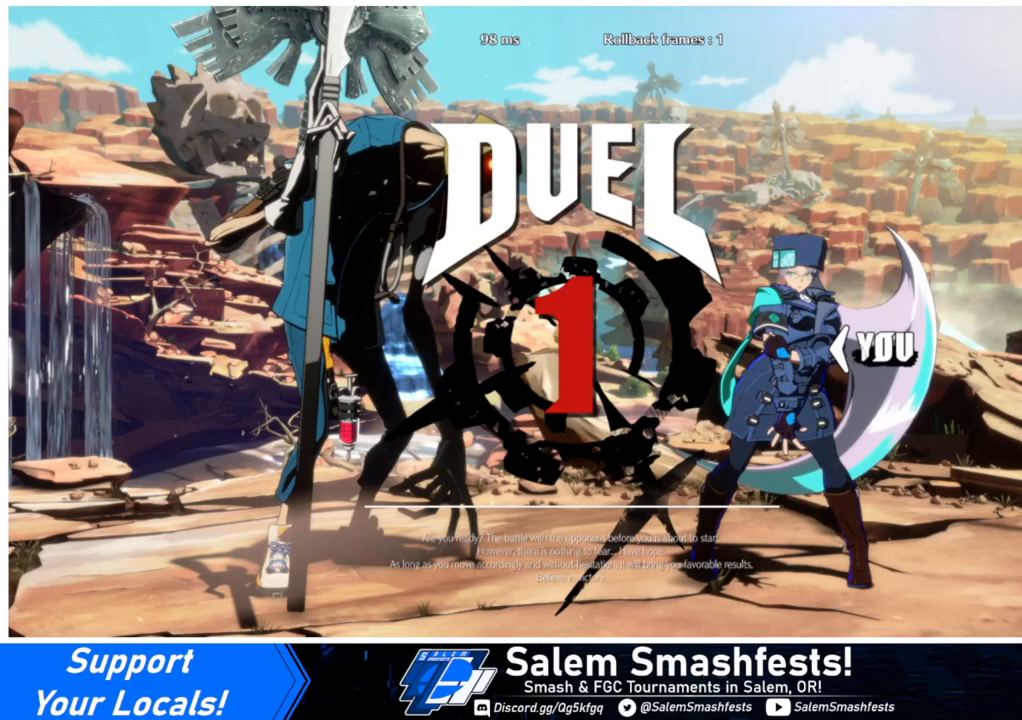
{"buttons": ["DPAD_RIGHT"], "events": []}
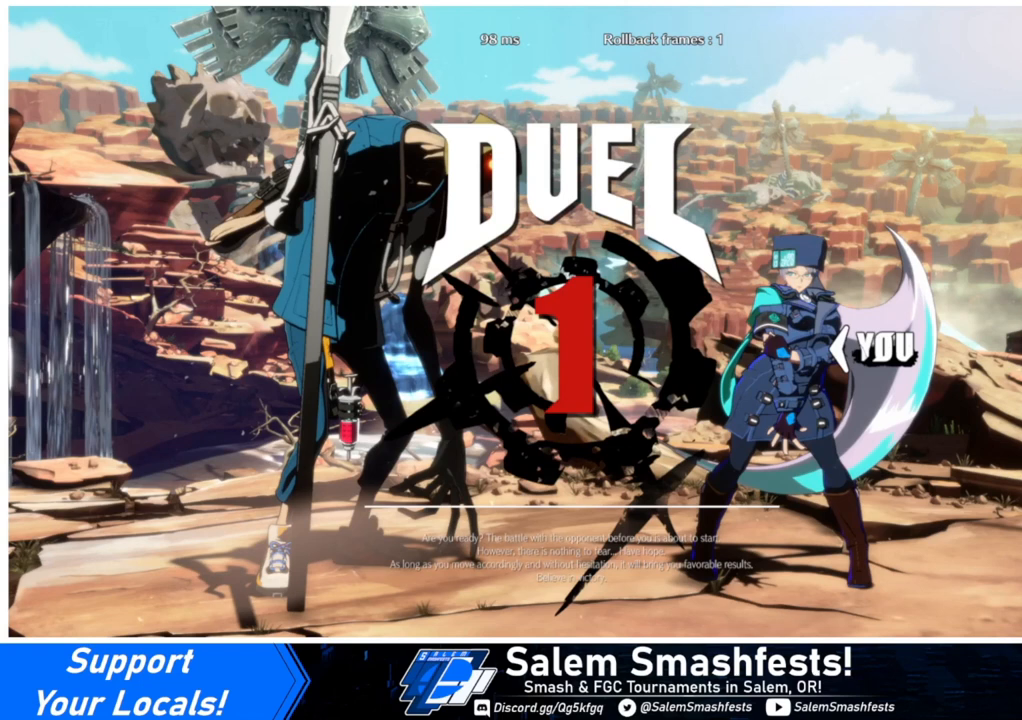
{"buttons": ["DPAD_RIGHT"], "events": []}
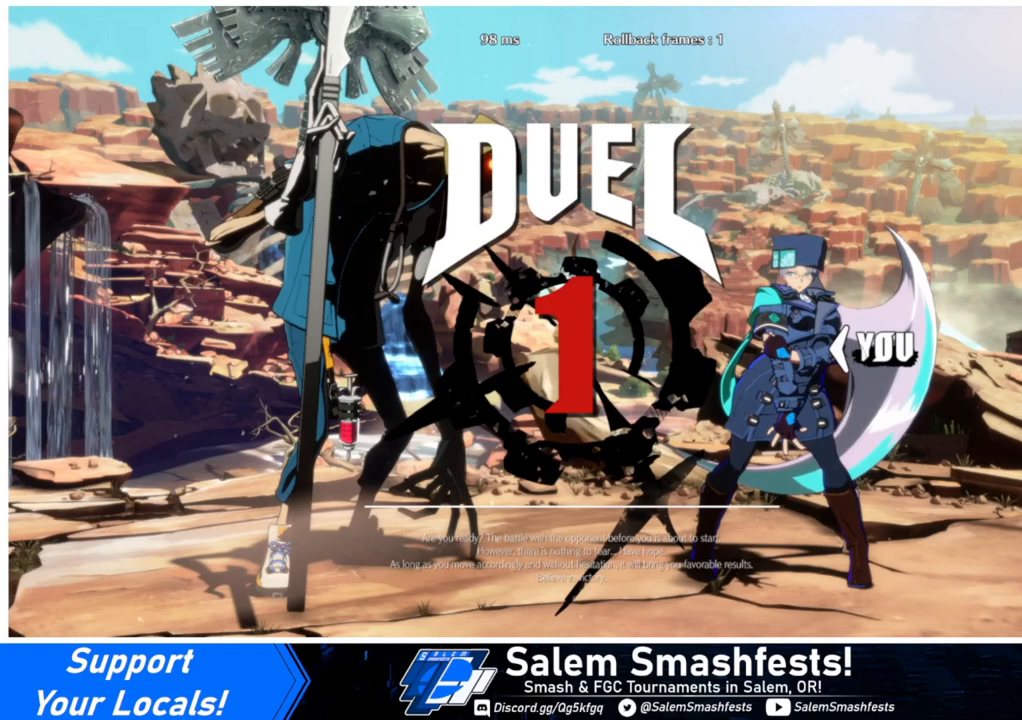
{"buttons": ["DPAD_RIGHT"], "events": []}
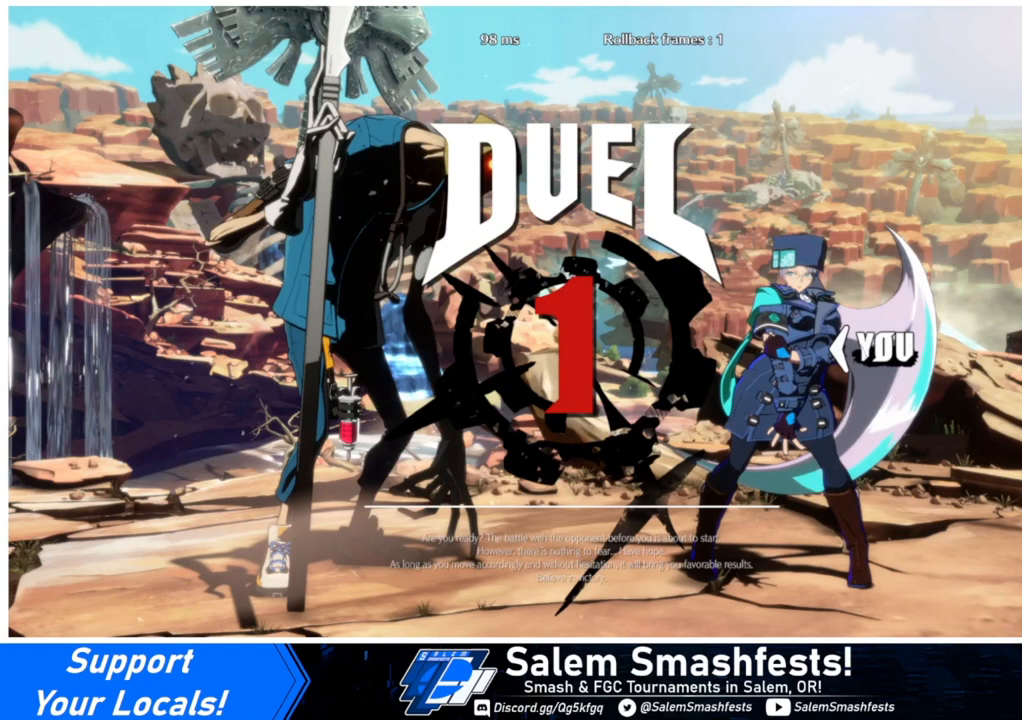
{"buttons": ["DPAD_RIGHT"], "events": []}
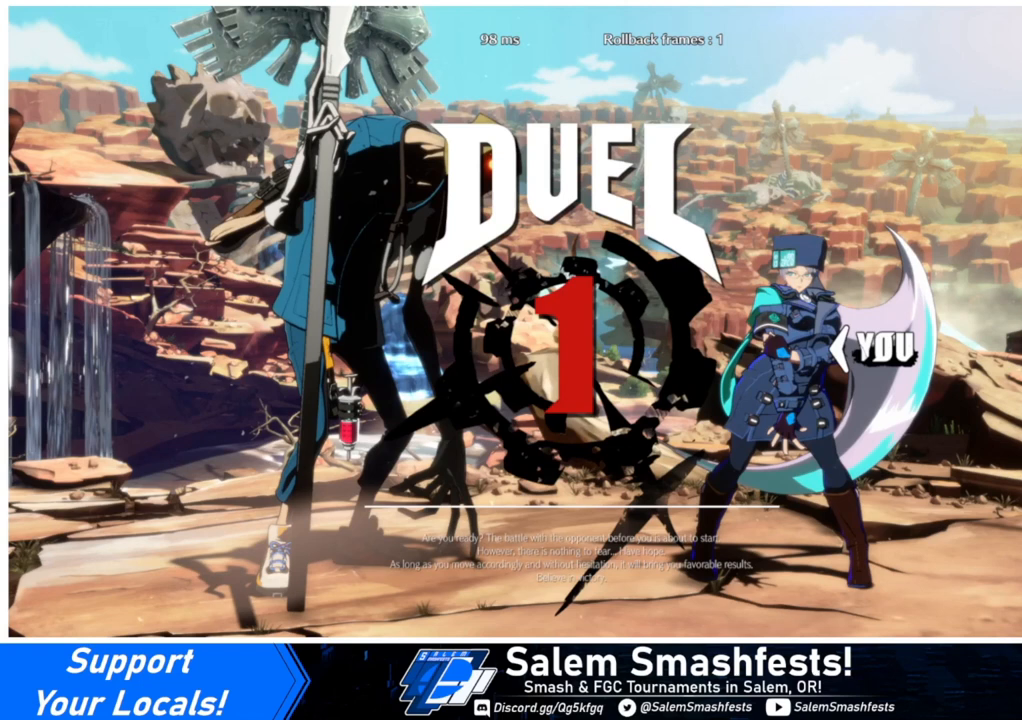
{"buttons": ["DPAD_RIGHT"], "events": []}
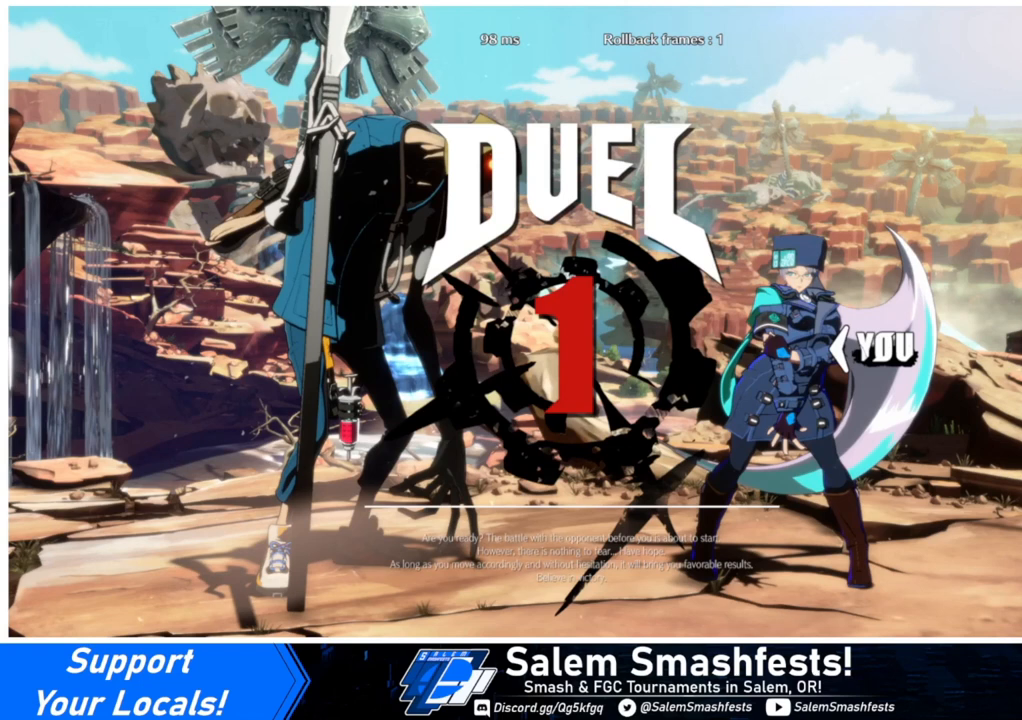
{"buttons": ["DPAD_RIGHT"], "events": []}